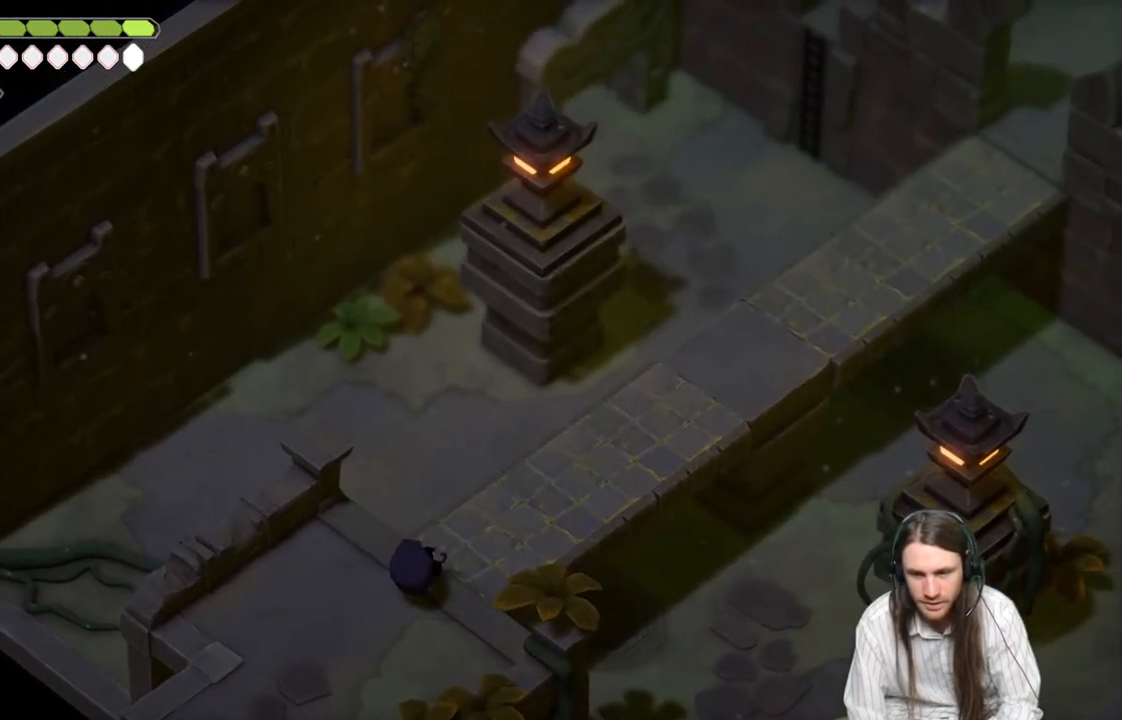
Gameplay with a controller (Xbox layout); each line is a JSON object with the inputs held at the frame after it. "events" lists button and stick changes between this image and that frame as [ms after this image, input, new state], when the widget could be followed in between.
{"buttons": [], "left_stick": "up-right", "right_stick": "up", "events": [[17, "left_stick", "up-right"]]}
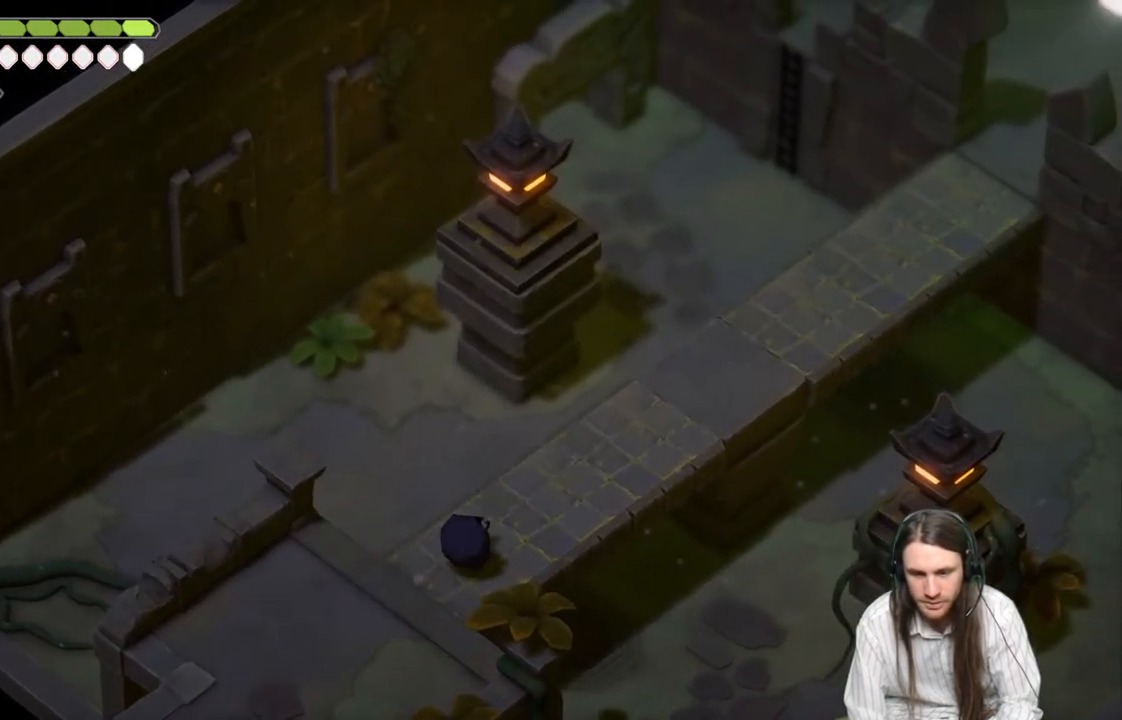
{"buttons": ["B"], "left_stick": "up-right", "right_stick": "up", "events": [[350, "B", "down"]]}
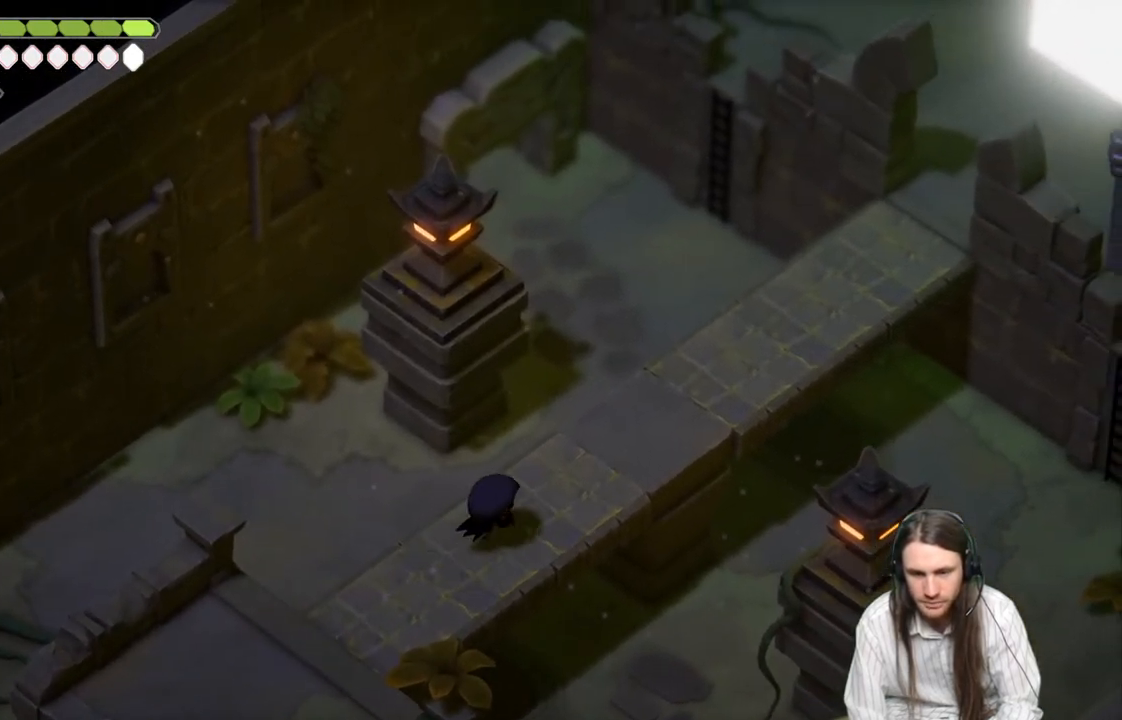
{"buttons": [], "left_stick": "up-right", "right_stick": "up", "events": [[17, "B", "up"]]}
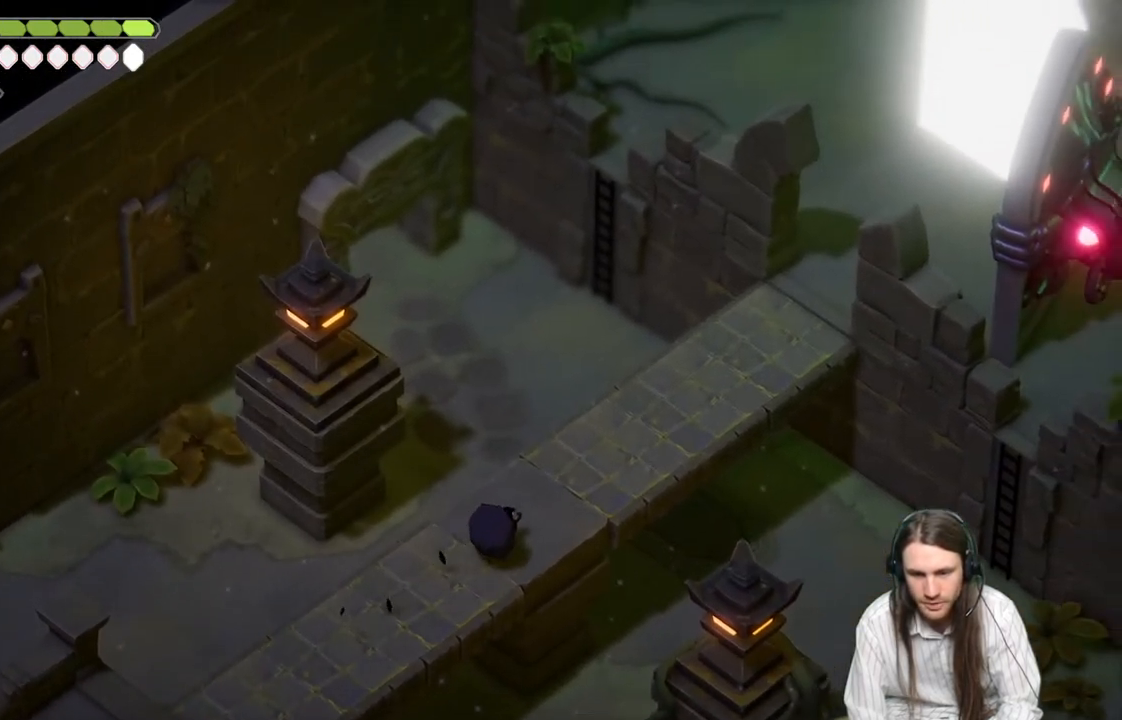
{"buttons": [], "left_stick": "up-right", "right_stick": "up", "events": [[217, "B", "down"], [400, "B", "up"]]}
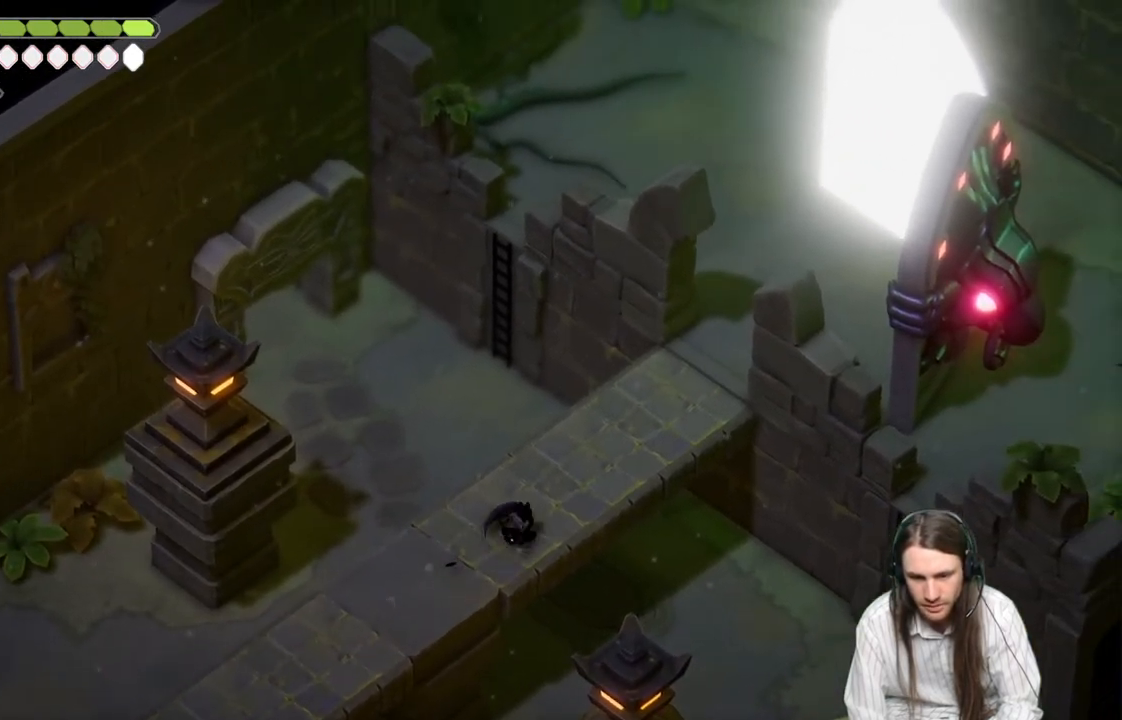
{"buttons": [], "left_stick": "up-right", "right_stick": "up", "events": []}
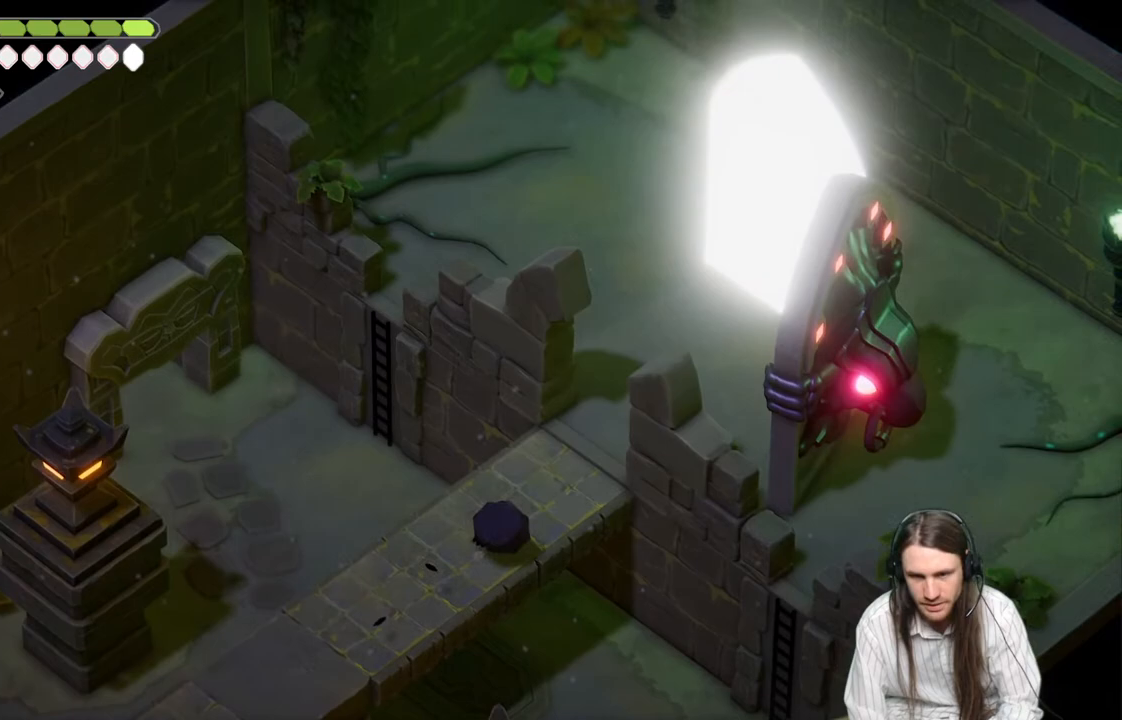
{"buttons": [], "left_stick": "center", "right_stick": "up", "events": [[117, "left_stick", "center"]]}
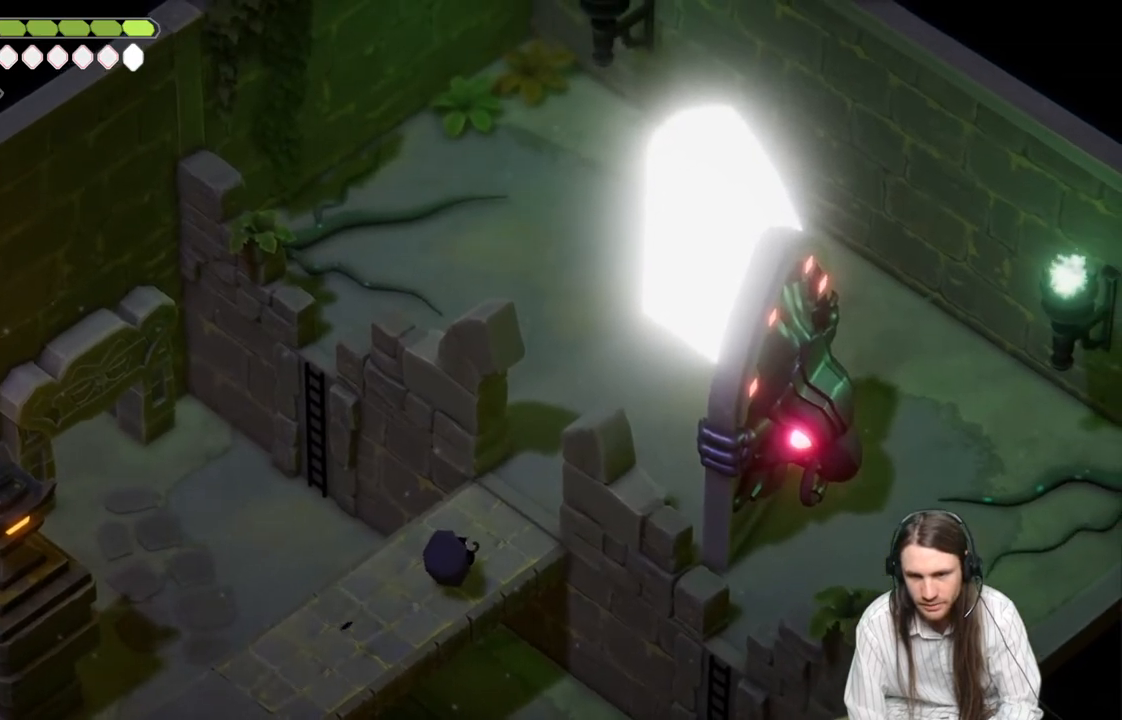
{"buttons": [], "left_stick": "down", "right_stick": "up", "events": [[383, "left_stick", "down"]]}
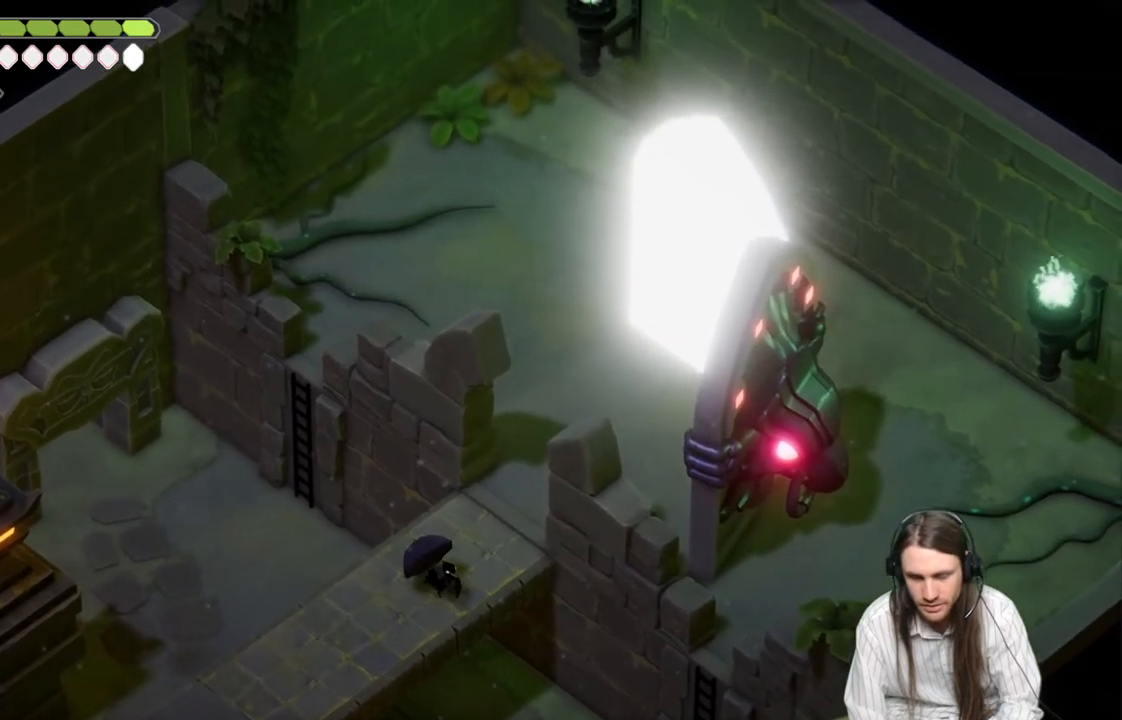
{"buttons": [], "left_stick": "down", "right_stick": "down", "events": [[100, "right_stick", "right"], [167, "B", "down"], [250, "right_stick", "down"], [417, "B", "up"]]}
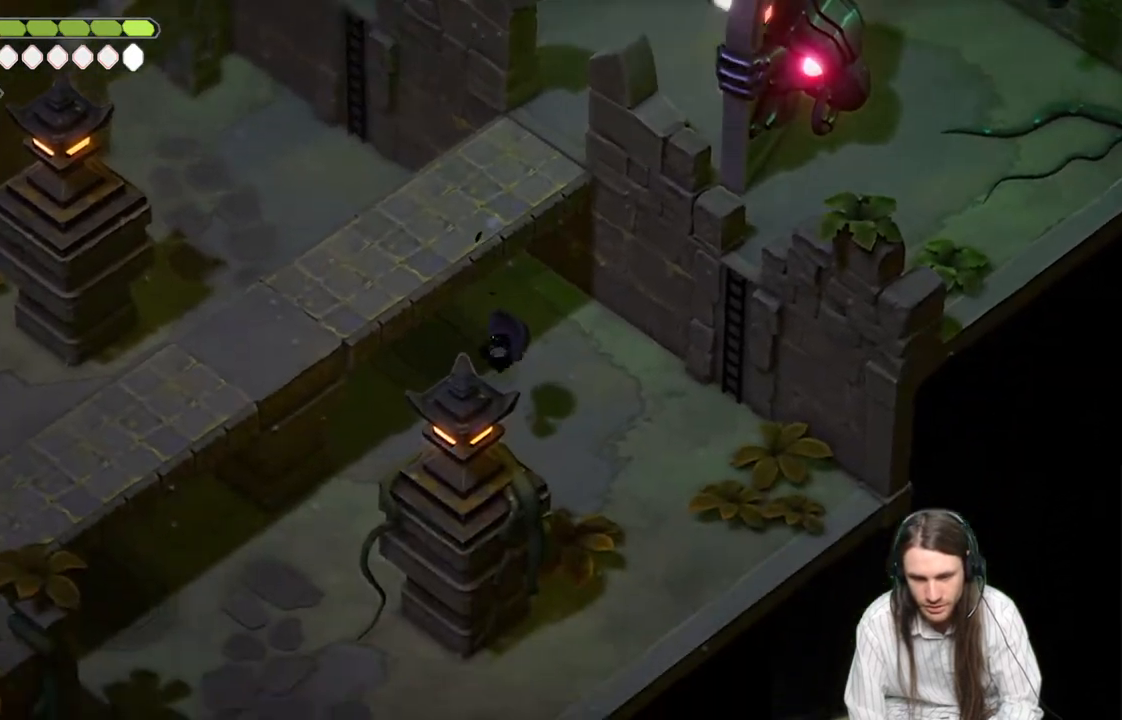
{"buttons": [], "left_stick": "down-right", "right_stick": "center", "events": [[283, "left_stick", "down-right"], [300, "right_stick", "center"]]}
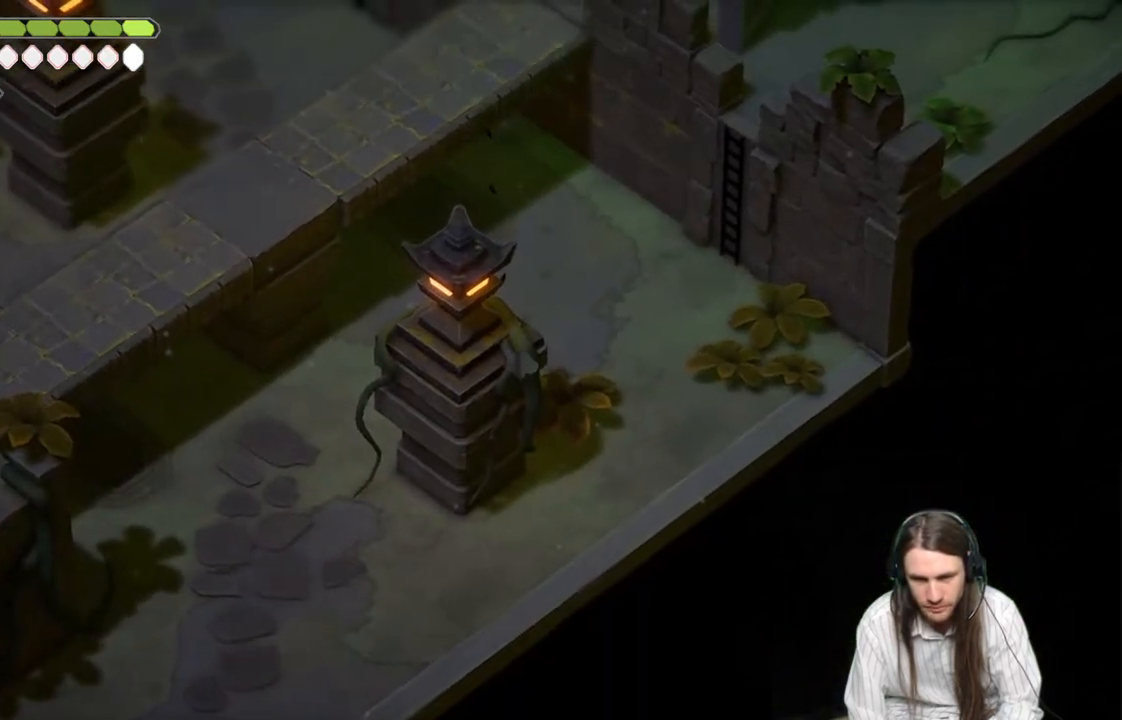
{"buttons": ["B"], "left_stick": "down-left", "right_stick": "center", "events": [[267, "left_stick", "down-left"], [483, "B", "down"]]}
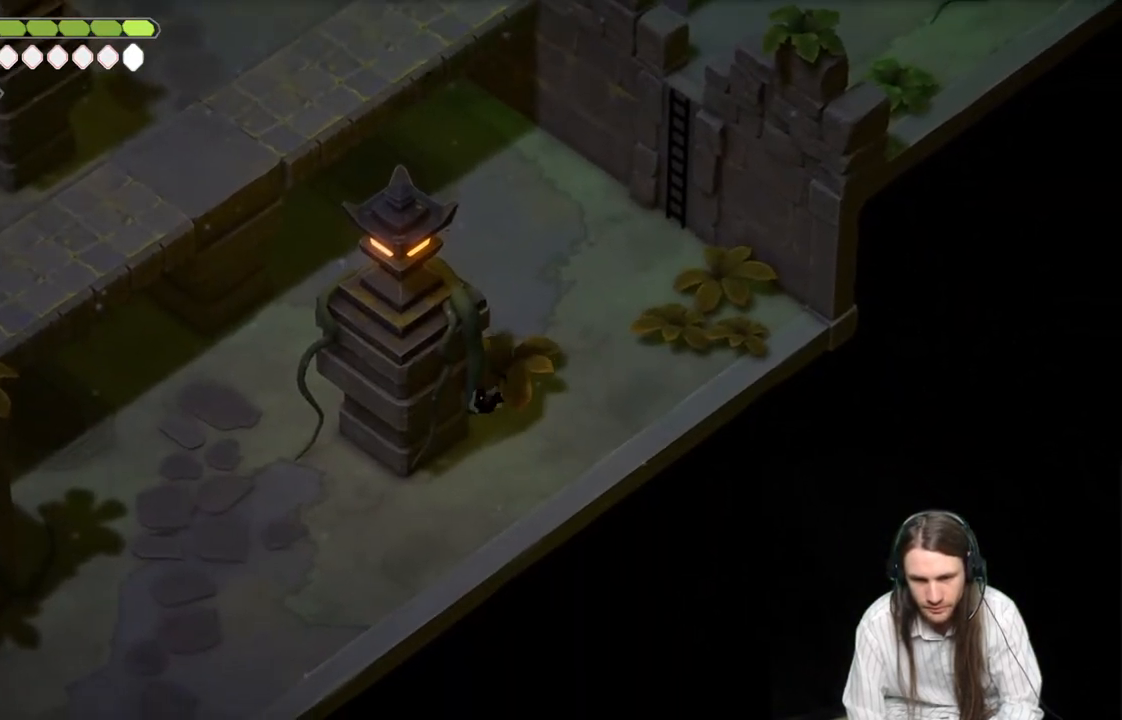
{"buttons": [], "left_stick": "down", "right_stick": "center", "events": [[167, "B", "up"], [417, "left_stick", "down"]]}
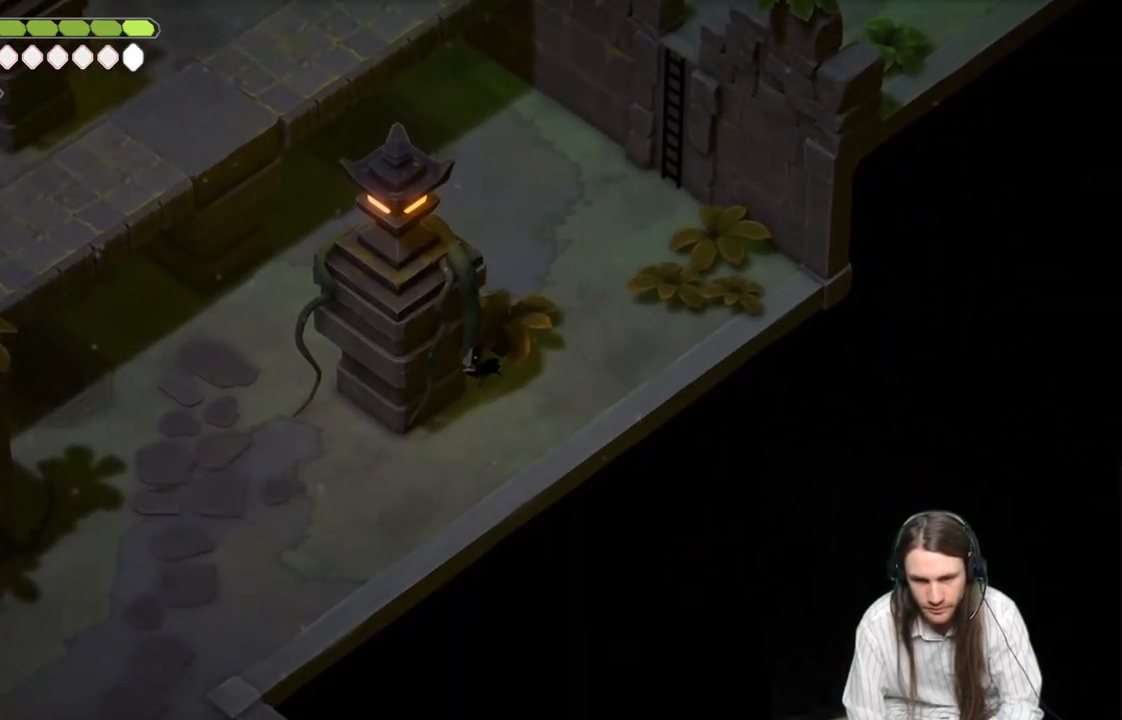
{"buttons": [], "left_stick": "down-left", "right_stick": "center", "events": [[250, "left_stick", "down-left"]]}
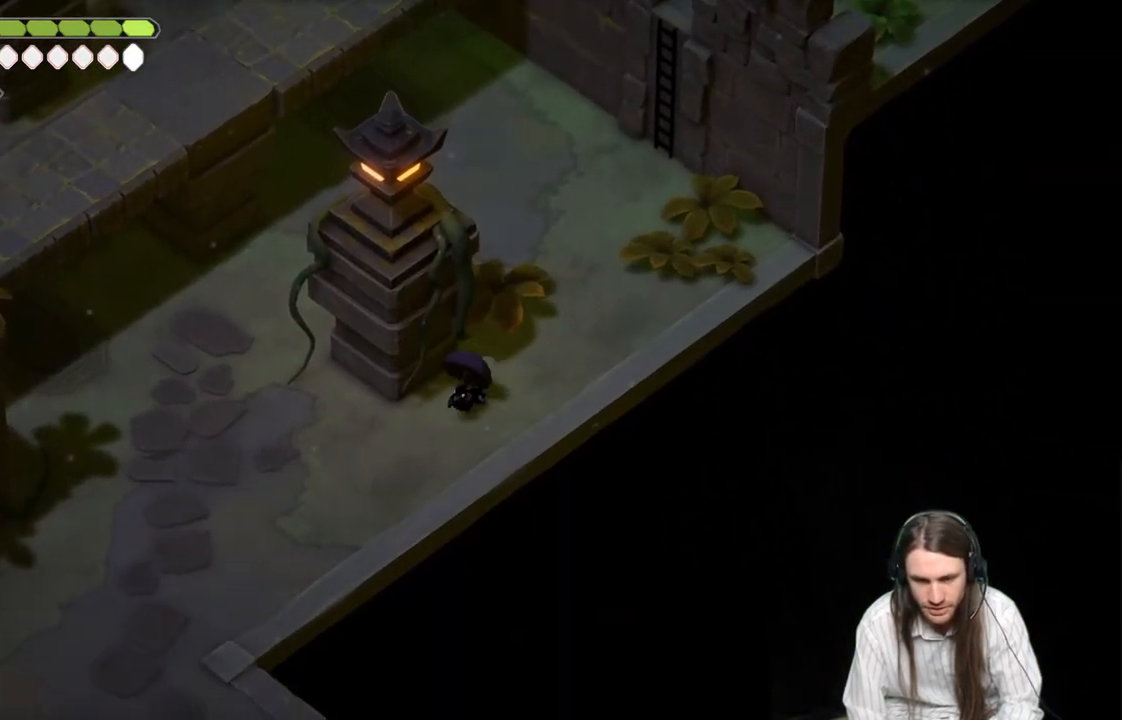
{"buttons": [], "left_stick": "down-left", "right_stick": "center", "events": [[17, "B", "down"], [233, "B", "up"]]}
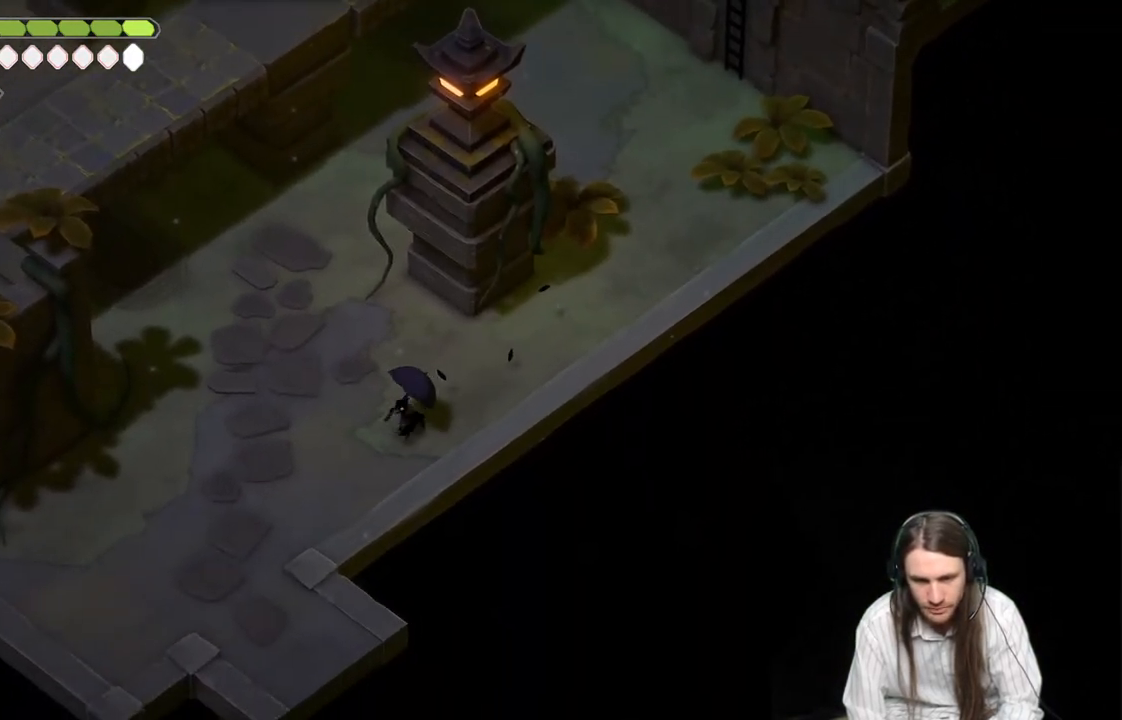
{"buttons": [], "left_stick": "down-left", "right_stick": "center", "events": []}
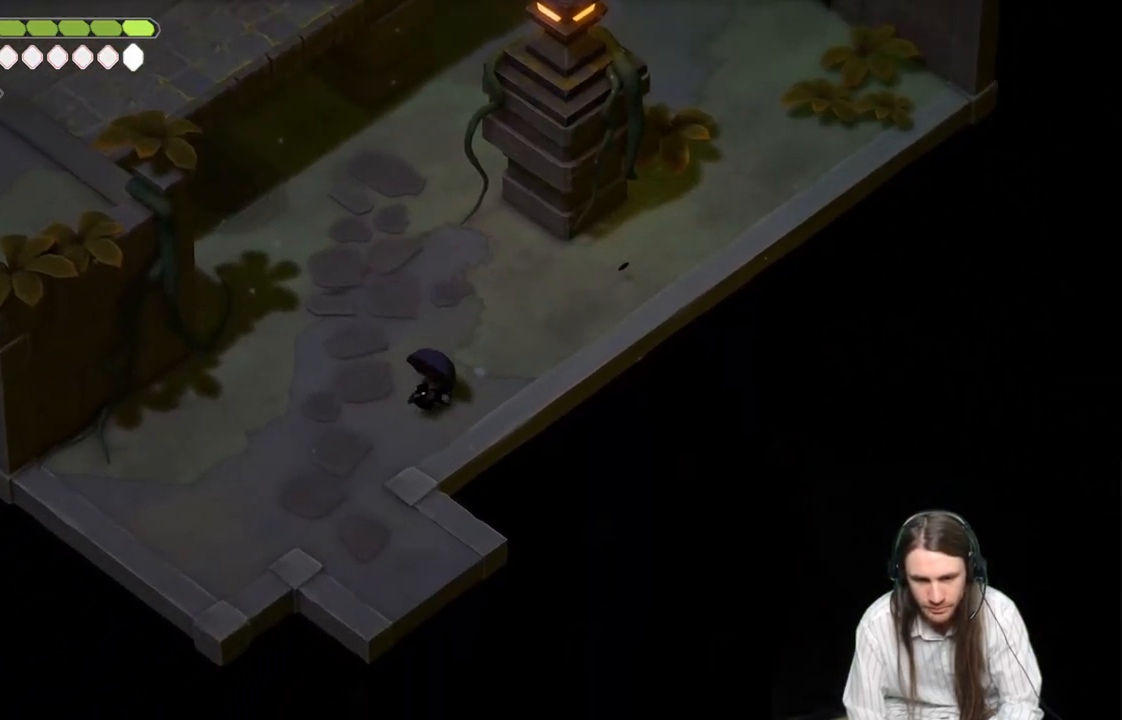
{"buttons": [], "left_stick": "center", "right_stick": "center", "events": [[417, "left_stick", "center"]]}
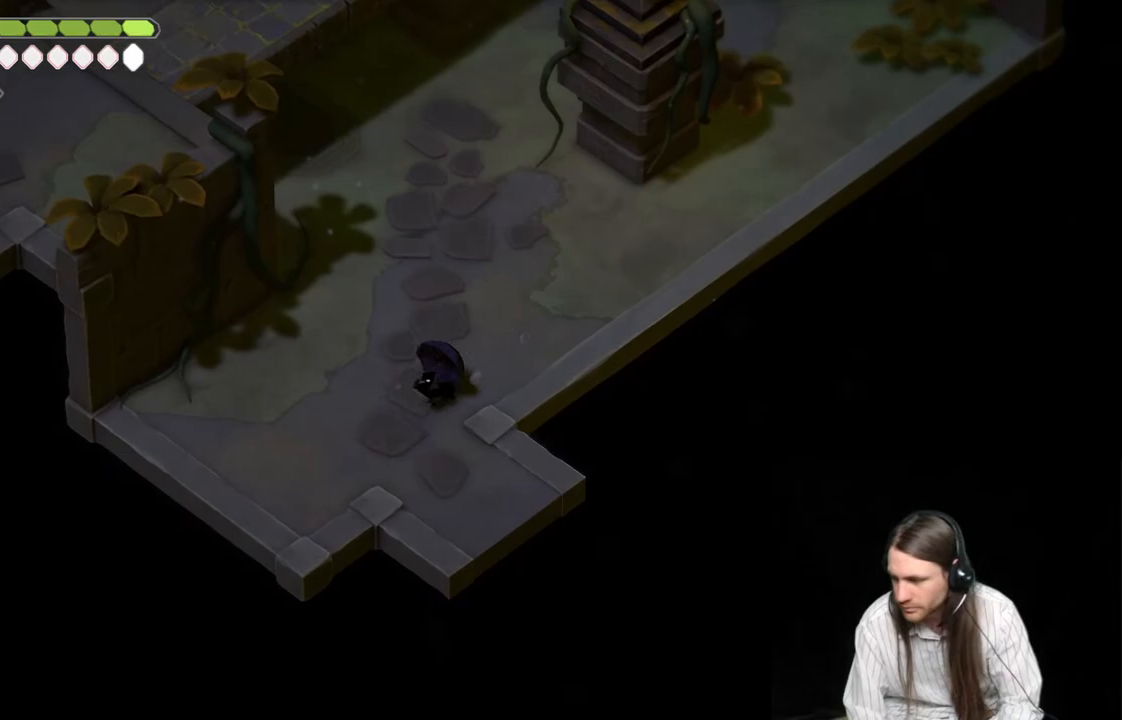
{"buttons": [], "left_stick": "center", "right_stick": "center", "events": []}
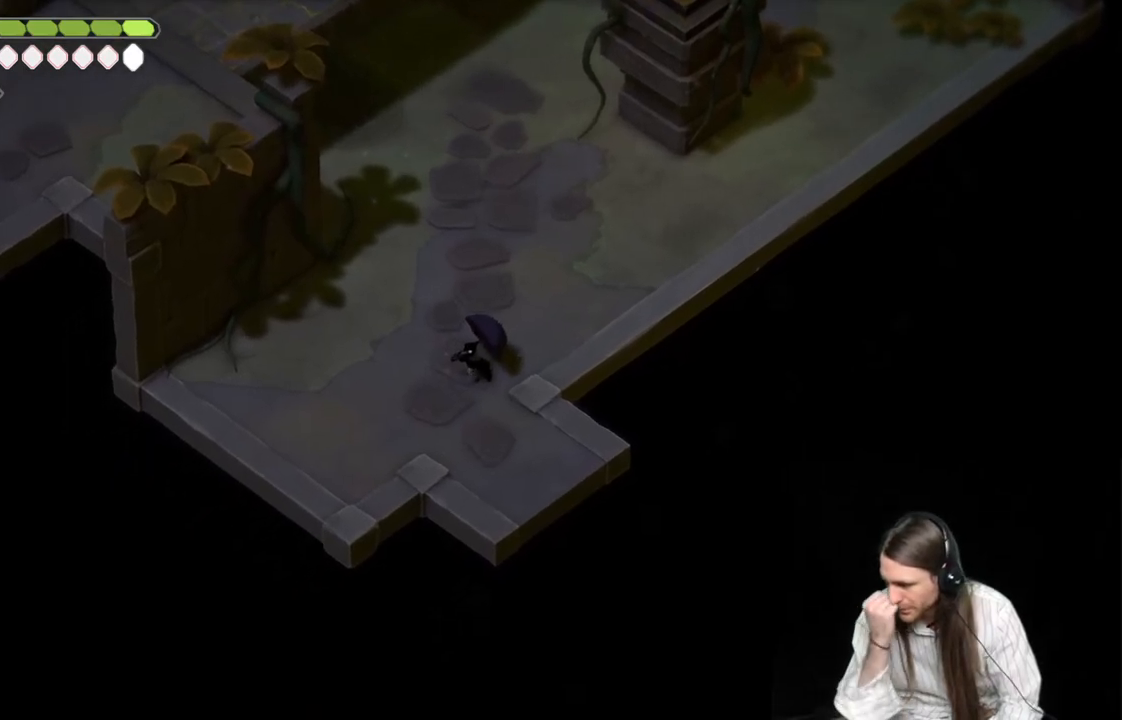
{"buttons": [], "left_stick": "up", "right_stick": "center", "events": [[250, "left_stick", "up"]]}
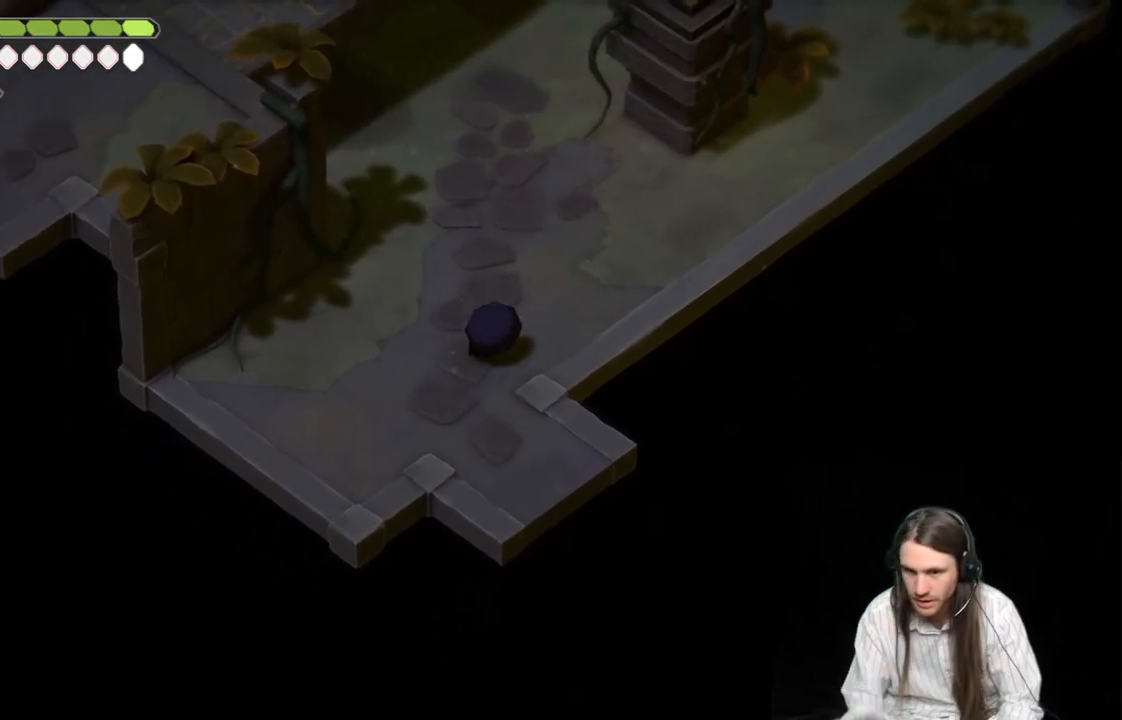
{"buttons": [], "left_stick": "up", "right_stick": "center", "events": [[250, "B", "down"], [417, "B", "up"]]}
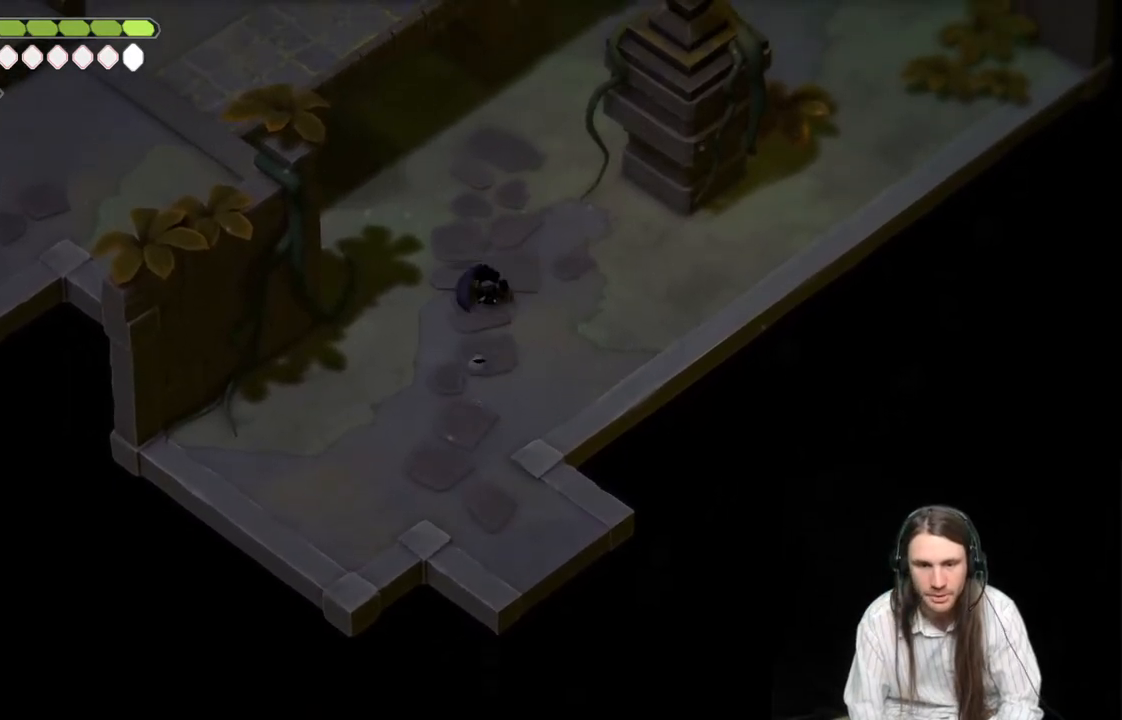
{"buttons": ["B"], "left_stick": "up", "right_stick": "center", "events": [[467, "B", "down"]]}
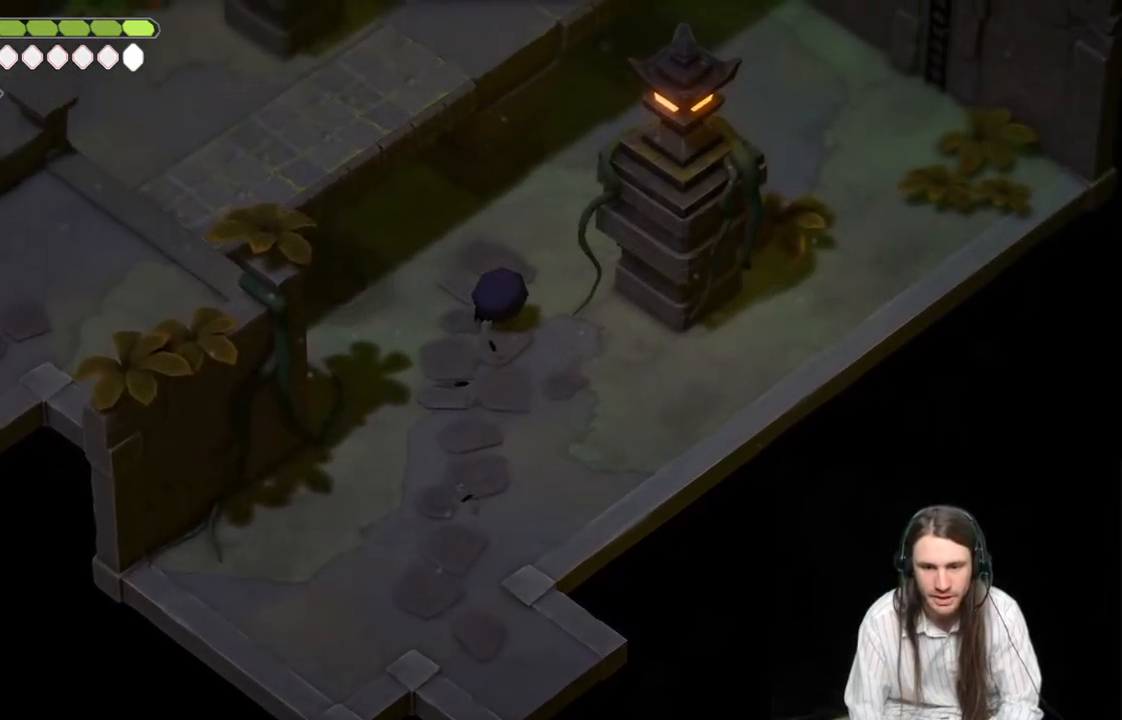
{"buttons": [], "left_stick": "up-left", "right_stick": "center", "events": [[183, "B", "up"], [450, "left_stick", "up-left"]]}
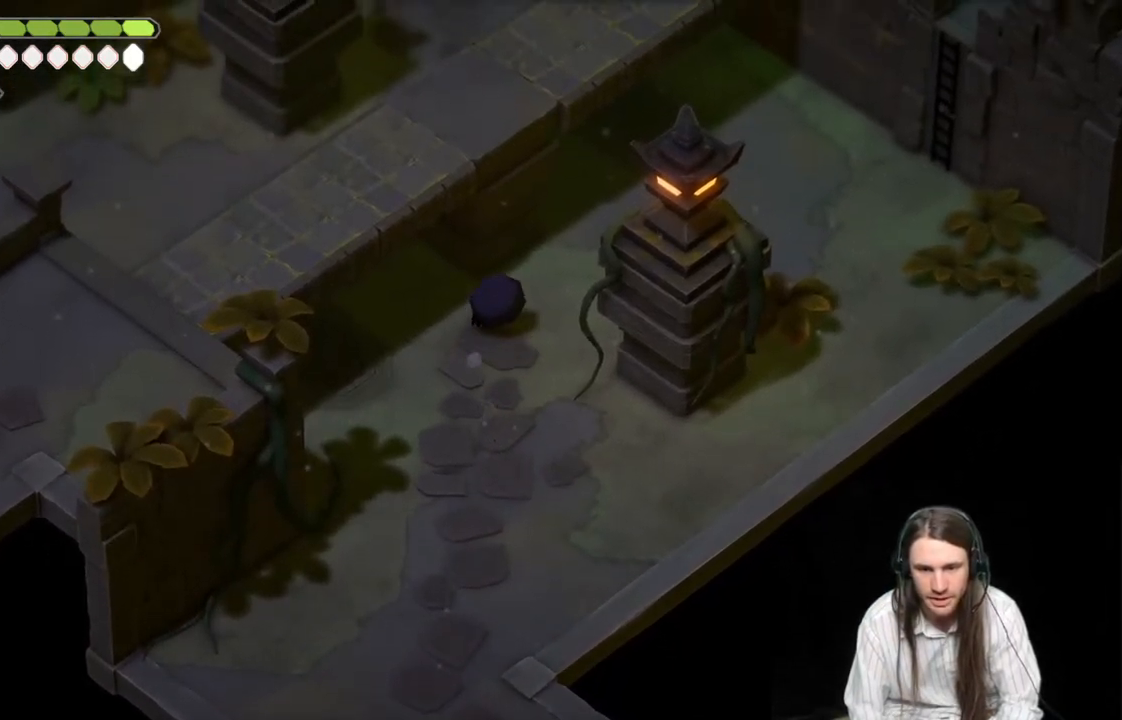
{"buttons": [], "left_stick": "up-left", "right_stick": "center", "events": [[333, "B", "down"], [500, "B", "up"]]}
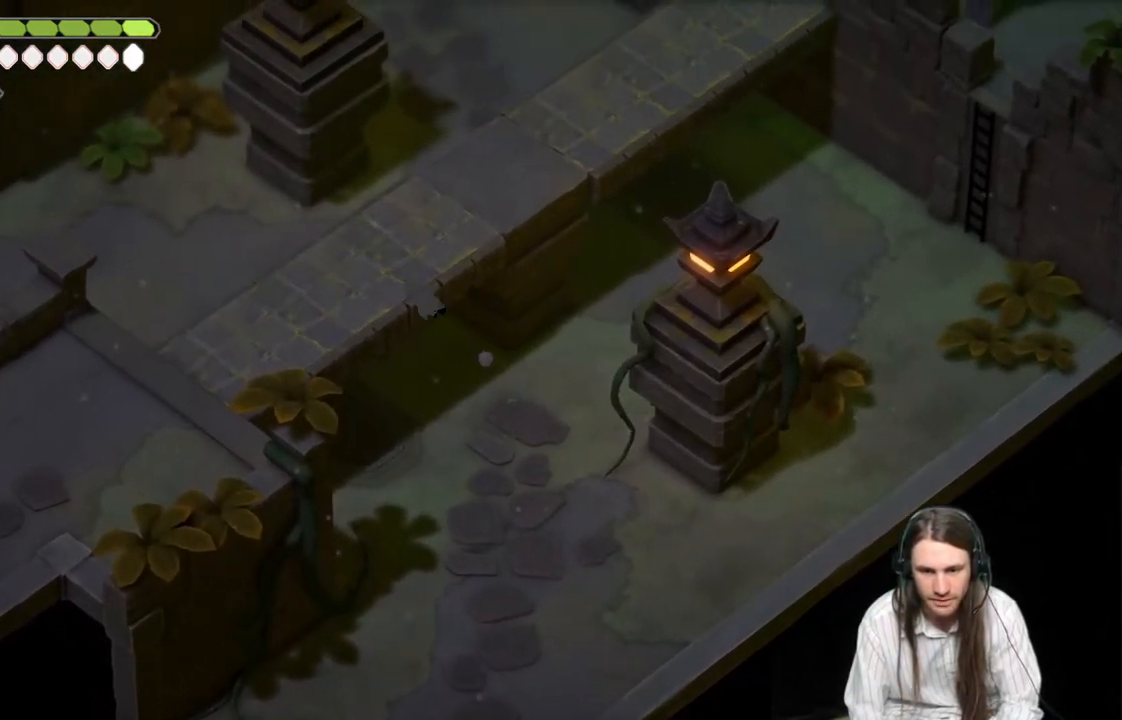
{"buttons": [], "left_stick": "up-right", "right_stick": "center", "events": [[150, "left_stick", "up"], [467, "left_stick", "up-right"]]}
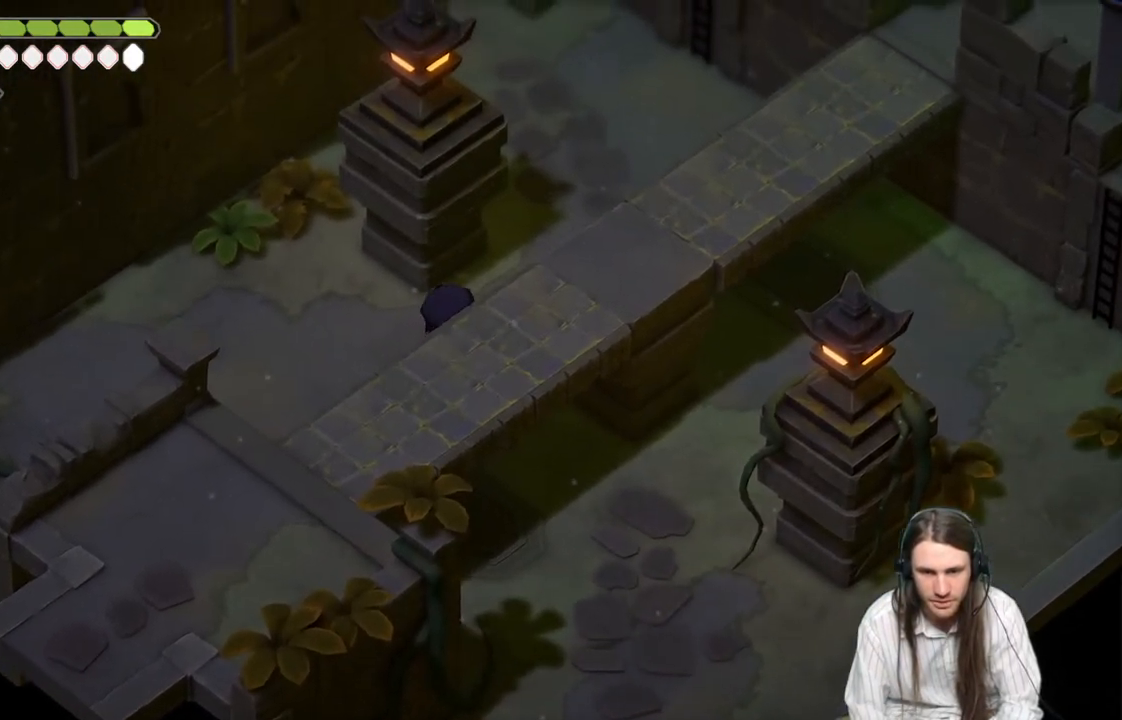
{"buttons": [], "left_stick": "up", "right_stick": "center", "events": [[333, "left_stick", "up"]]}
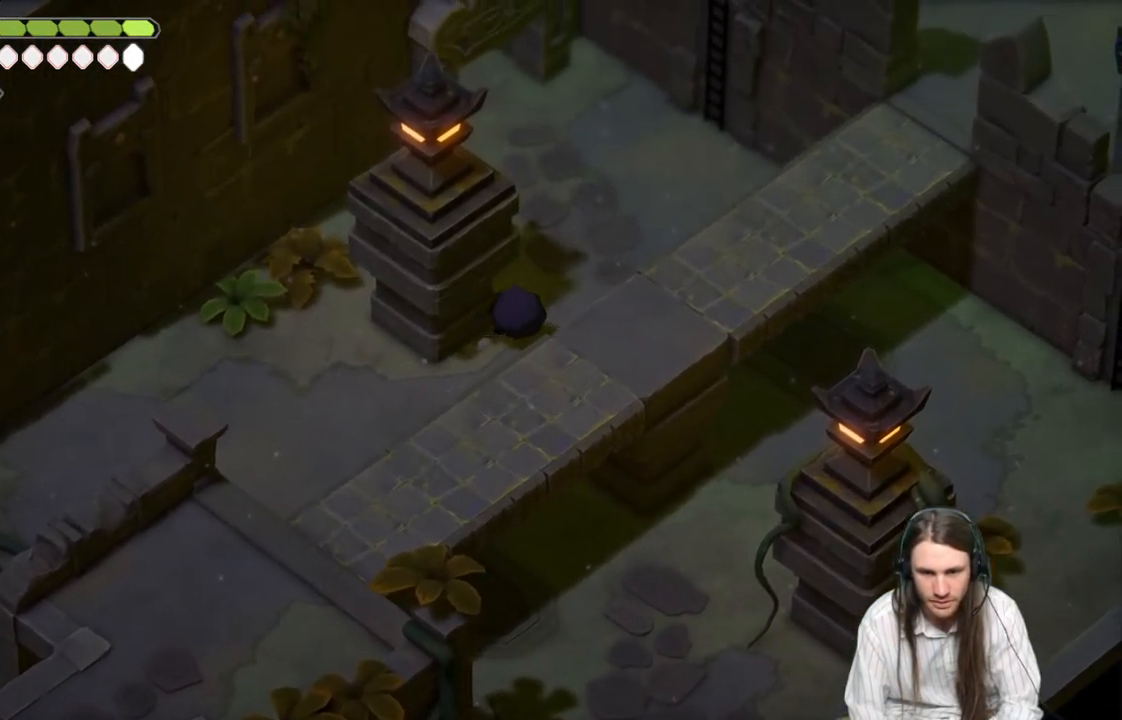
{"buttons": [], "left_stick": "up", "right_stick": "center", "events": [[83, "B", "down"], [333, "B", "up"]]}
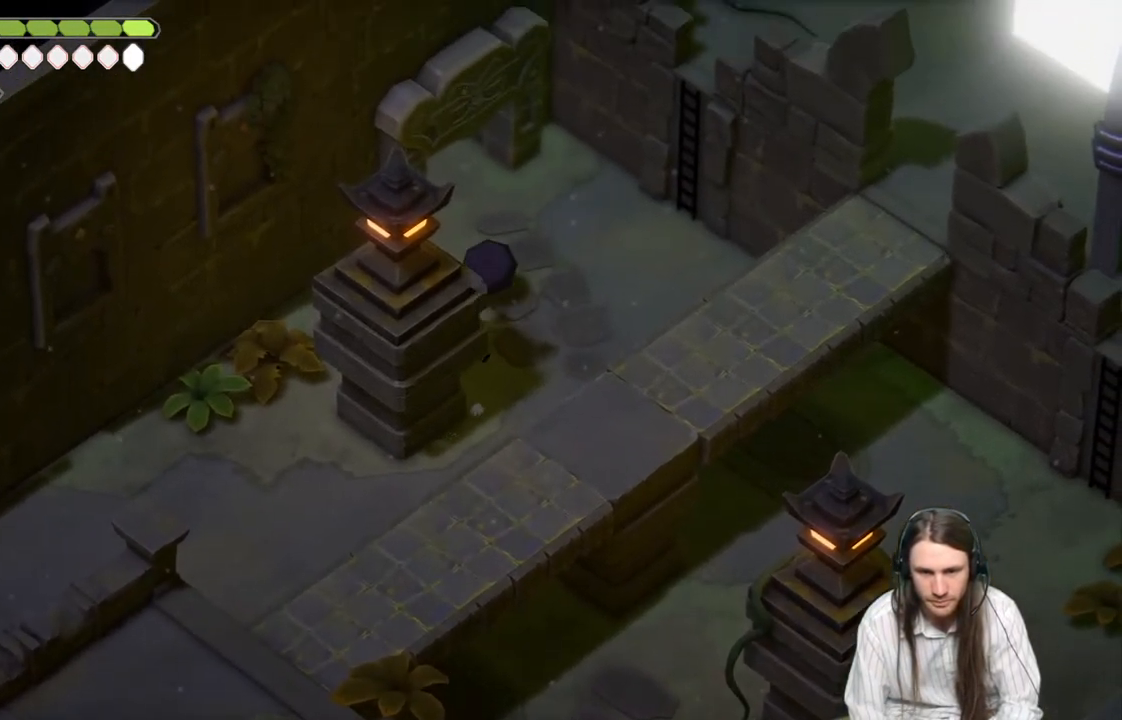
{"buttons": [], "left_stick": "up-left", "right_stick": "center", "events": [[400, "left_stick", "up-left"]]}
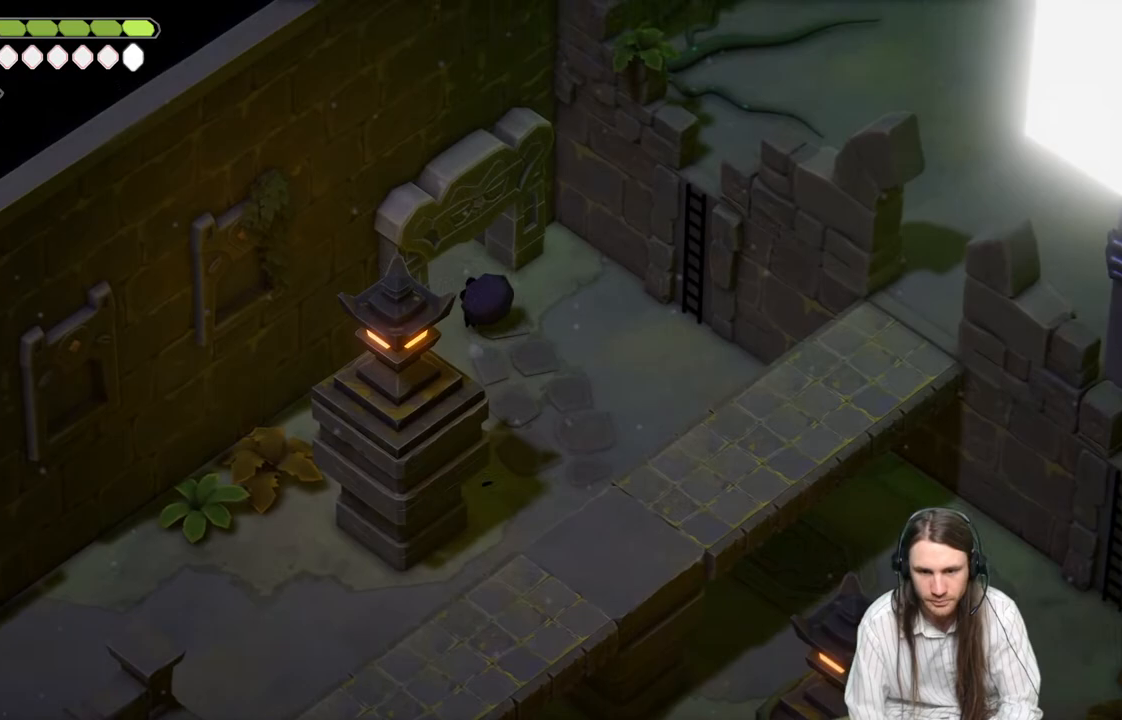
{"buttons": [], "left_stick": "up-left", "right_stick": "center", "events": [[150, "B", "down"], [300, "B", "up"]]}
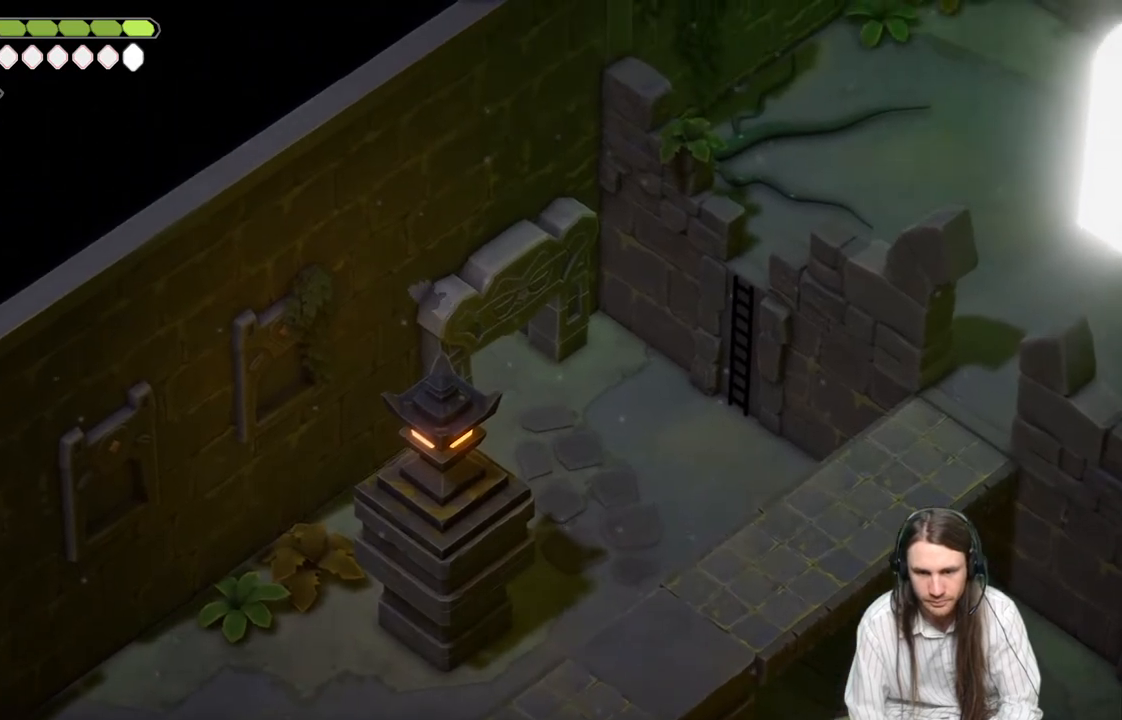
{"buttons": [], "left_stick": "center", "right_stick": "center", "events": [[217, "left_stick", "center"]]}
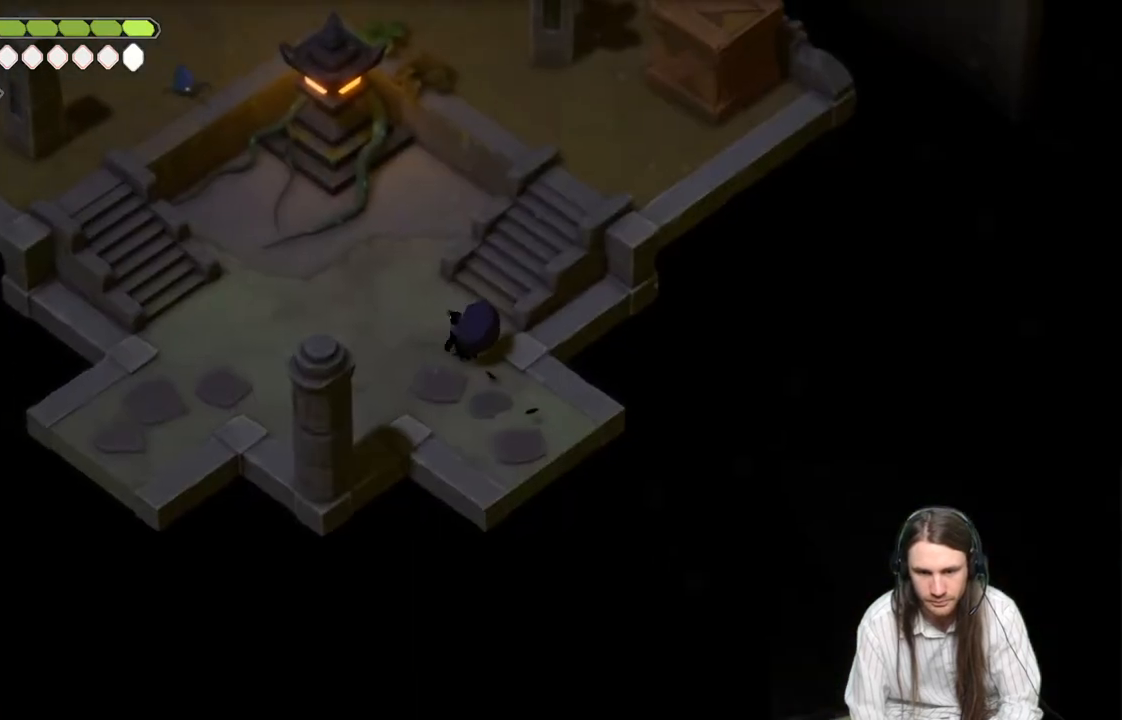
{"buttons": [], "left_stick": "left", "right_stick": "center", "events": [[17, "left_stick", "left"]]}
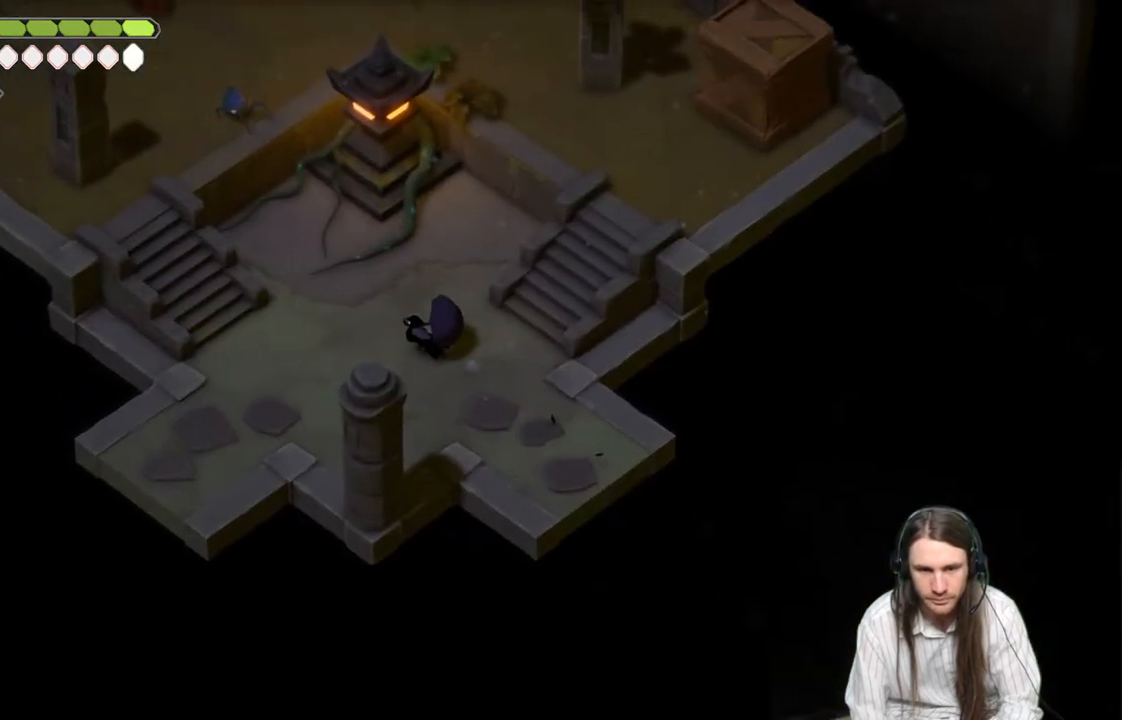
{"buttons": [], "left_stick": "left", "right_stick": "center", "events": []}
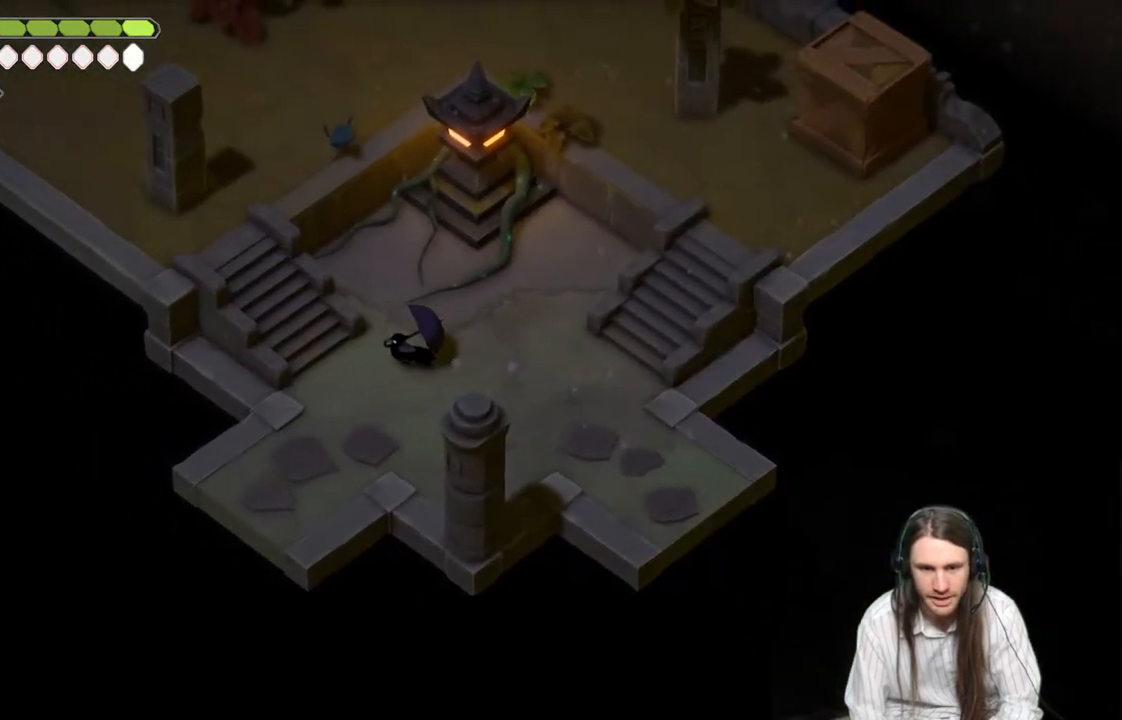
{"buttons": [], "left_stick": "down", "right_stick": "center", "events": [[100, "left_stick", "down-left"], [300, "left_stick", "down"]]}